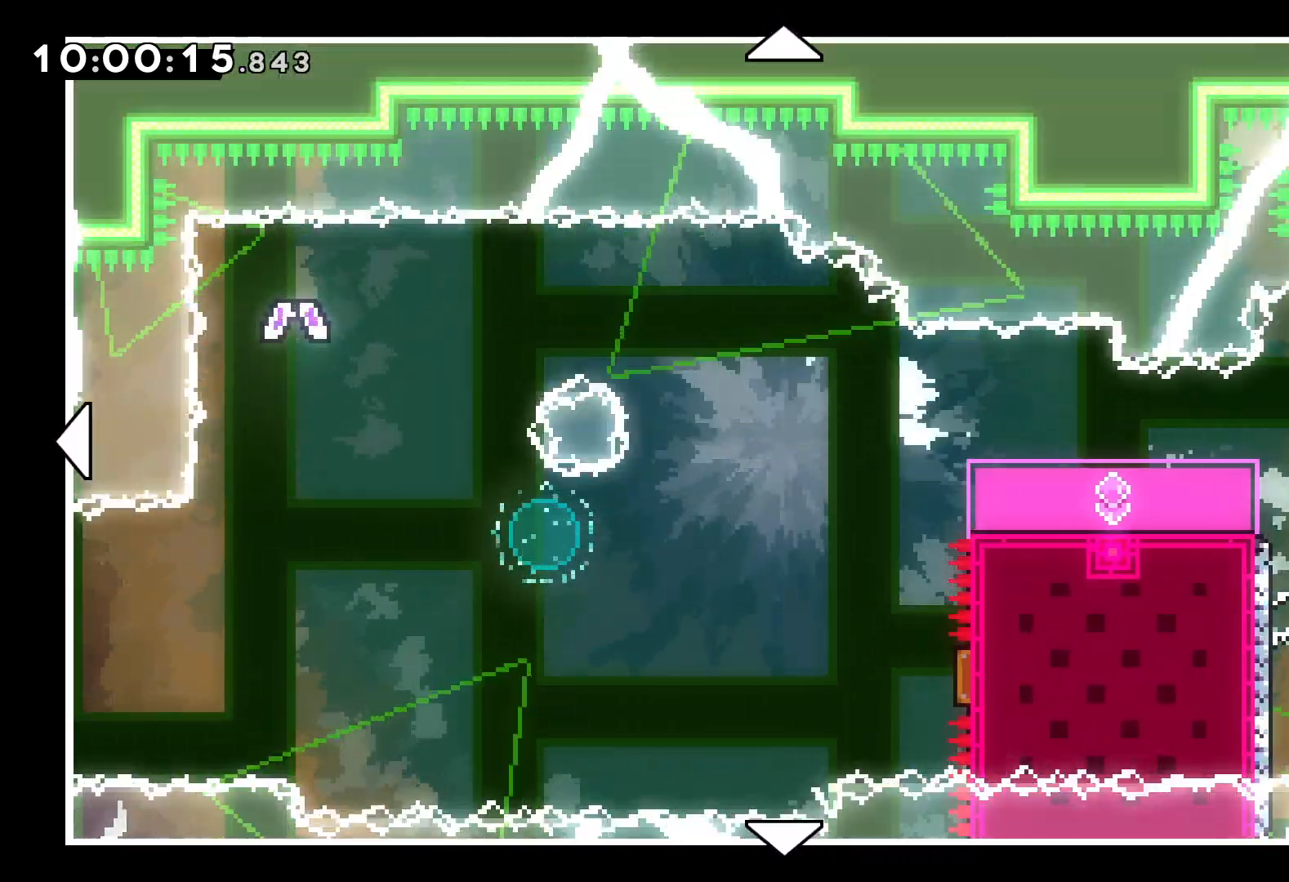
Gameplay with keyboard; each line is a JSON object with the keys held at the frame after it. "events" lists presses ("down") and releases ("up") of "dash", "down", "grab", "jump", "left", "right" and "up" between this image and that frame as [ms after this image, input, new state], when the widget could be followed in between. No other keys are recorded. Mouse input is not recorded. Key names are as the overlay labels them; some are game actions (e.g. jump) rather than physical keys.
{"keys": ["right"], "events": [[267, "right", "down"]]}
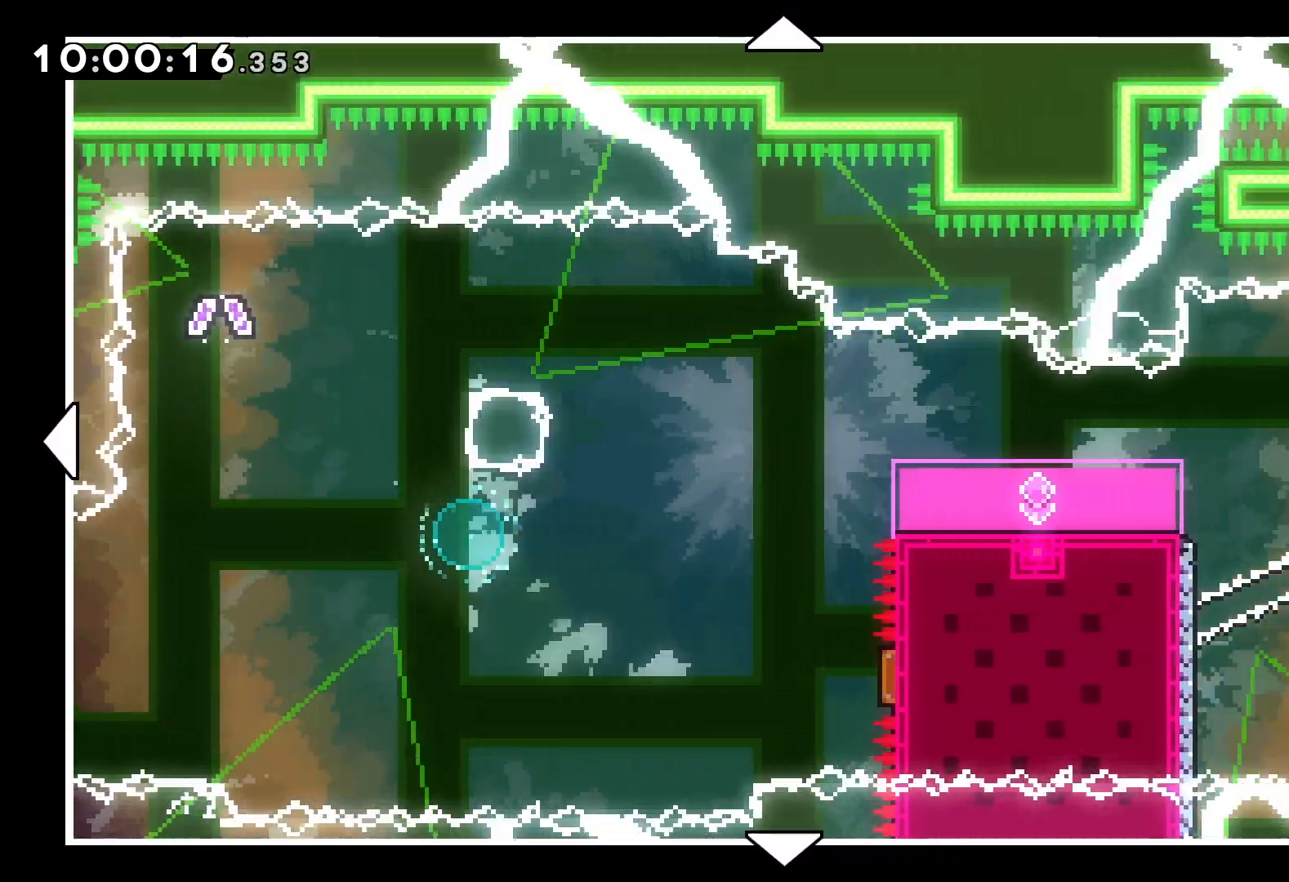
{"keys": ["right"], "events": []}
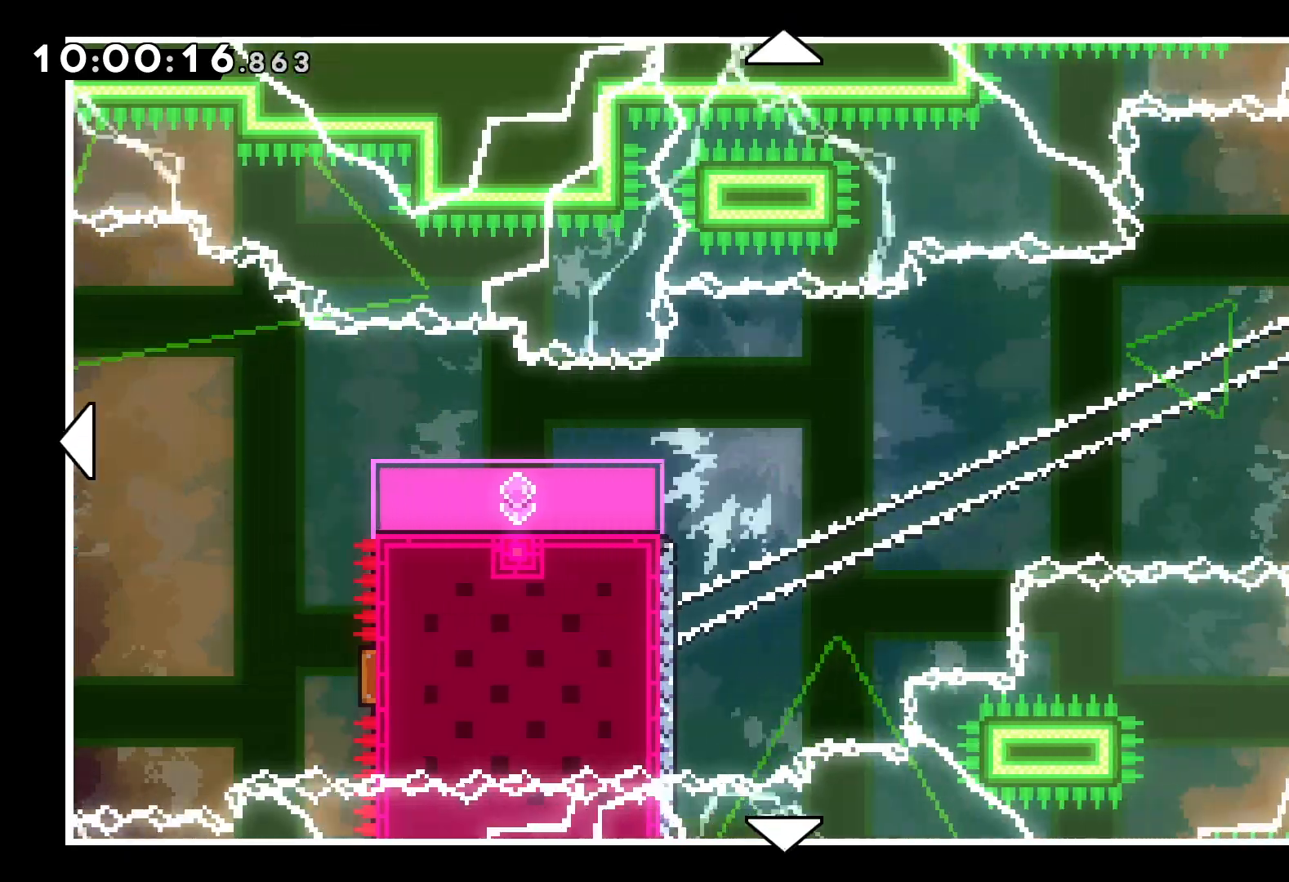
{"keys": ["right"], "events": []}
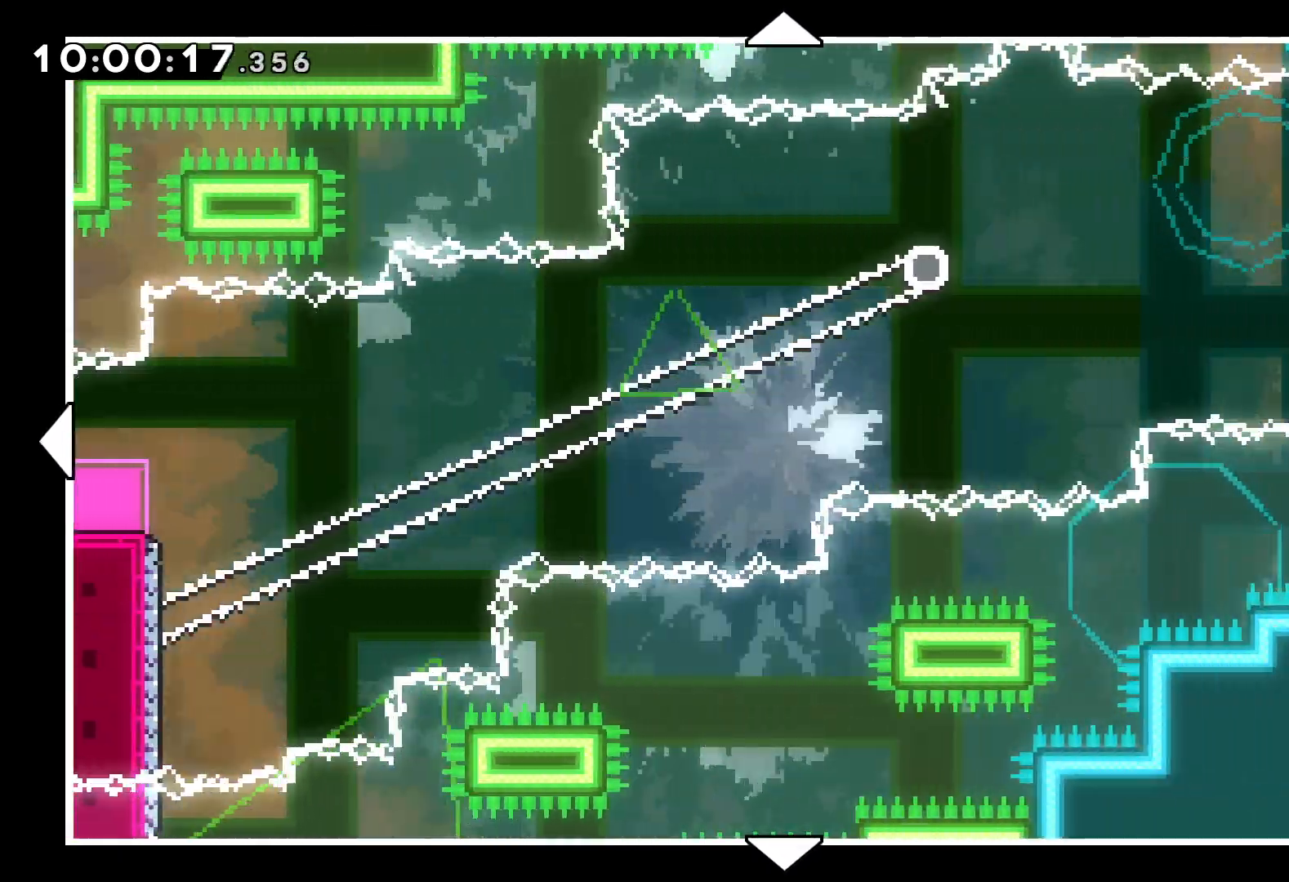
{"keys": ["right"], "events": []}
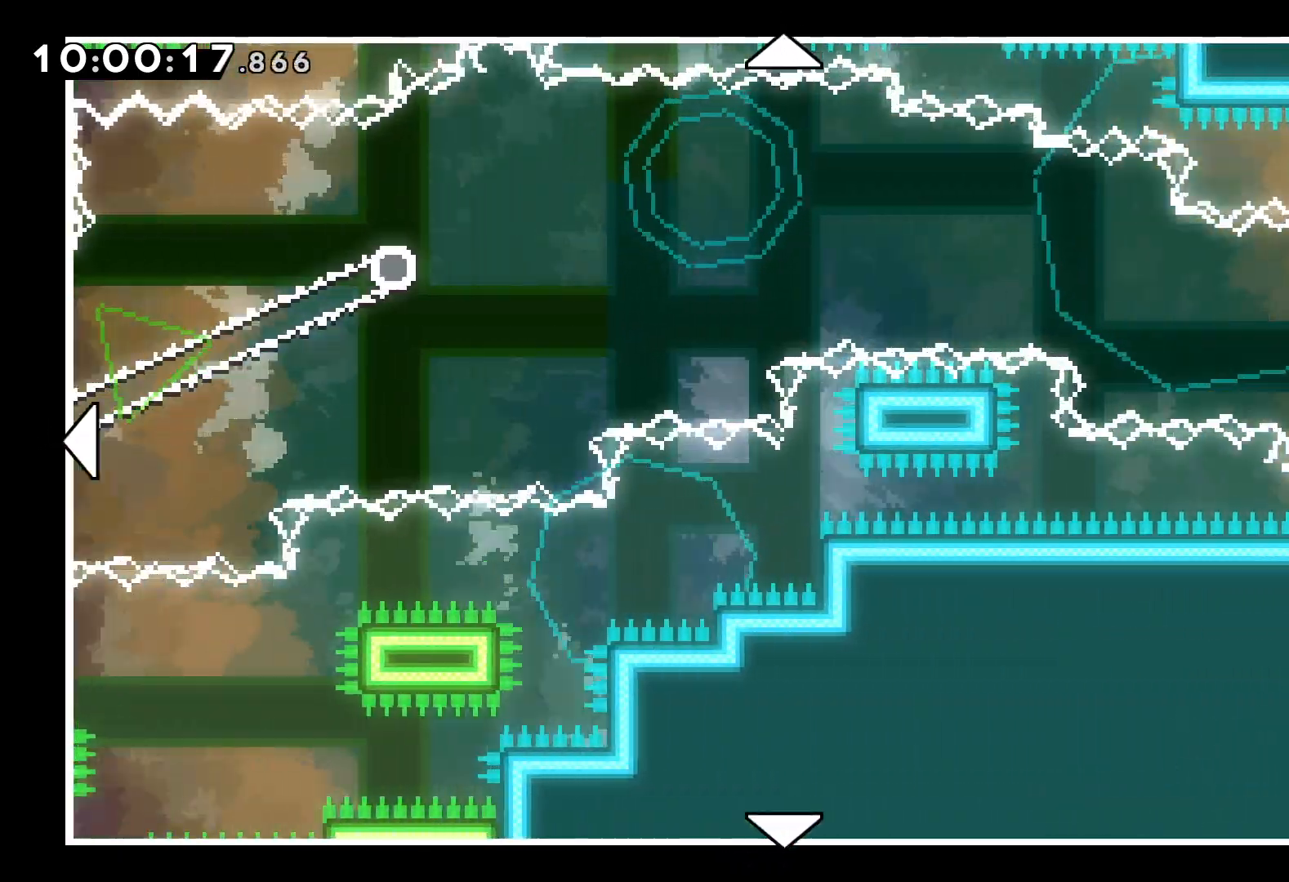
{"keys": ["right"], "events": []}
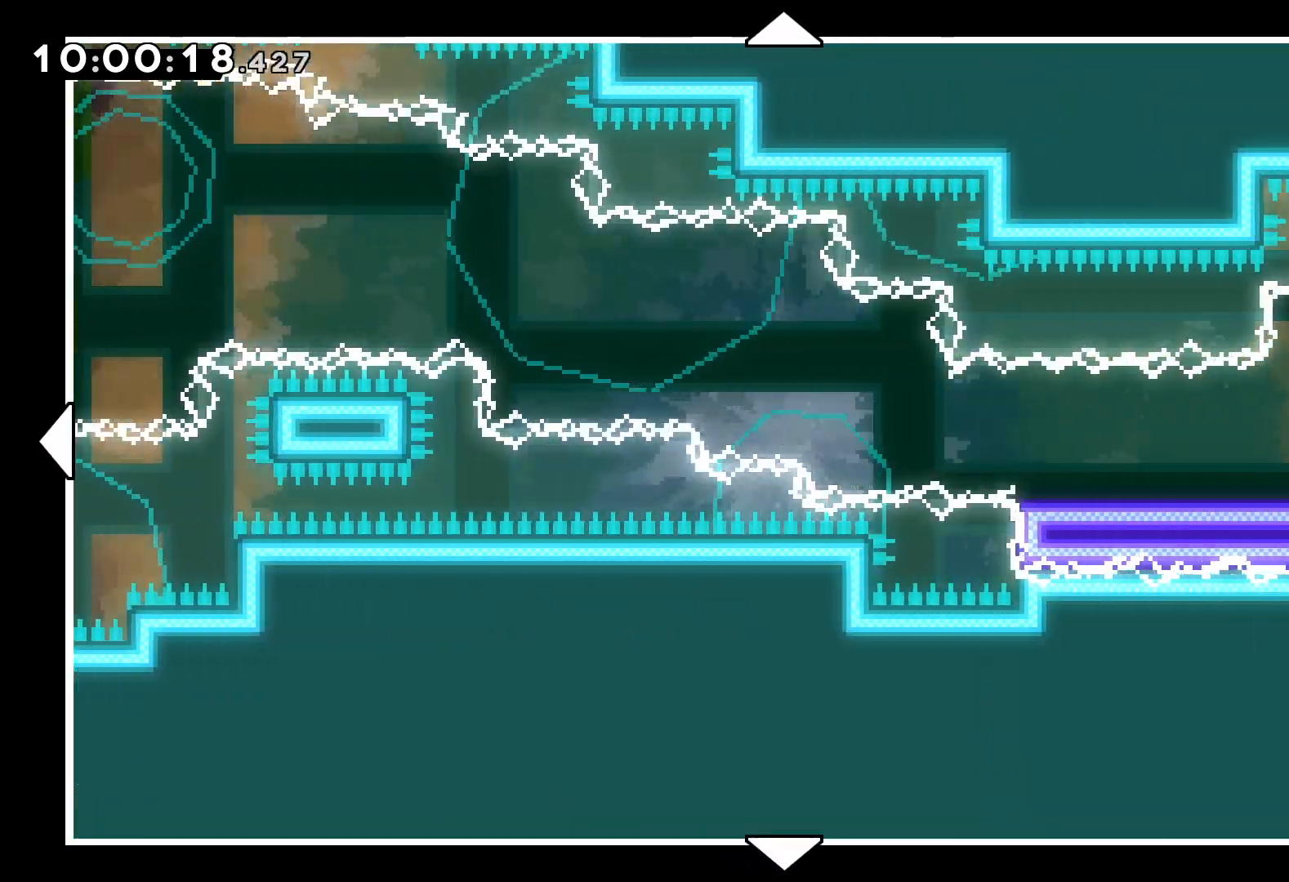
{"keys": ["right"], "events": []}
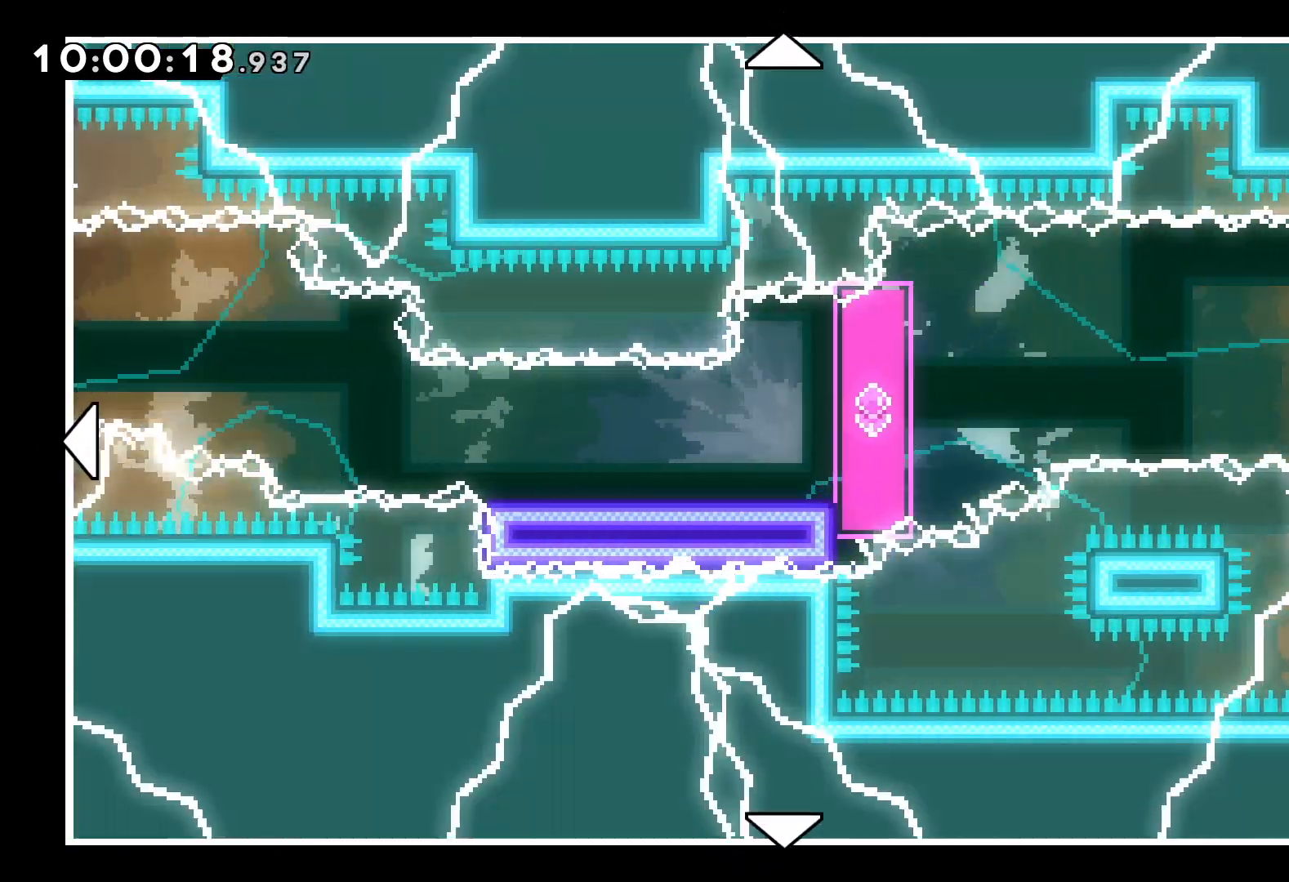
{"keys": ["left"], "events": [[384, "right", "up"], [434, "left", "down"]]}
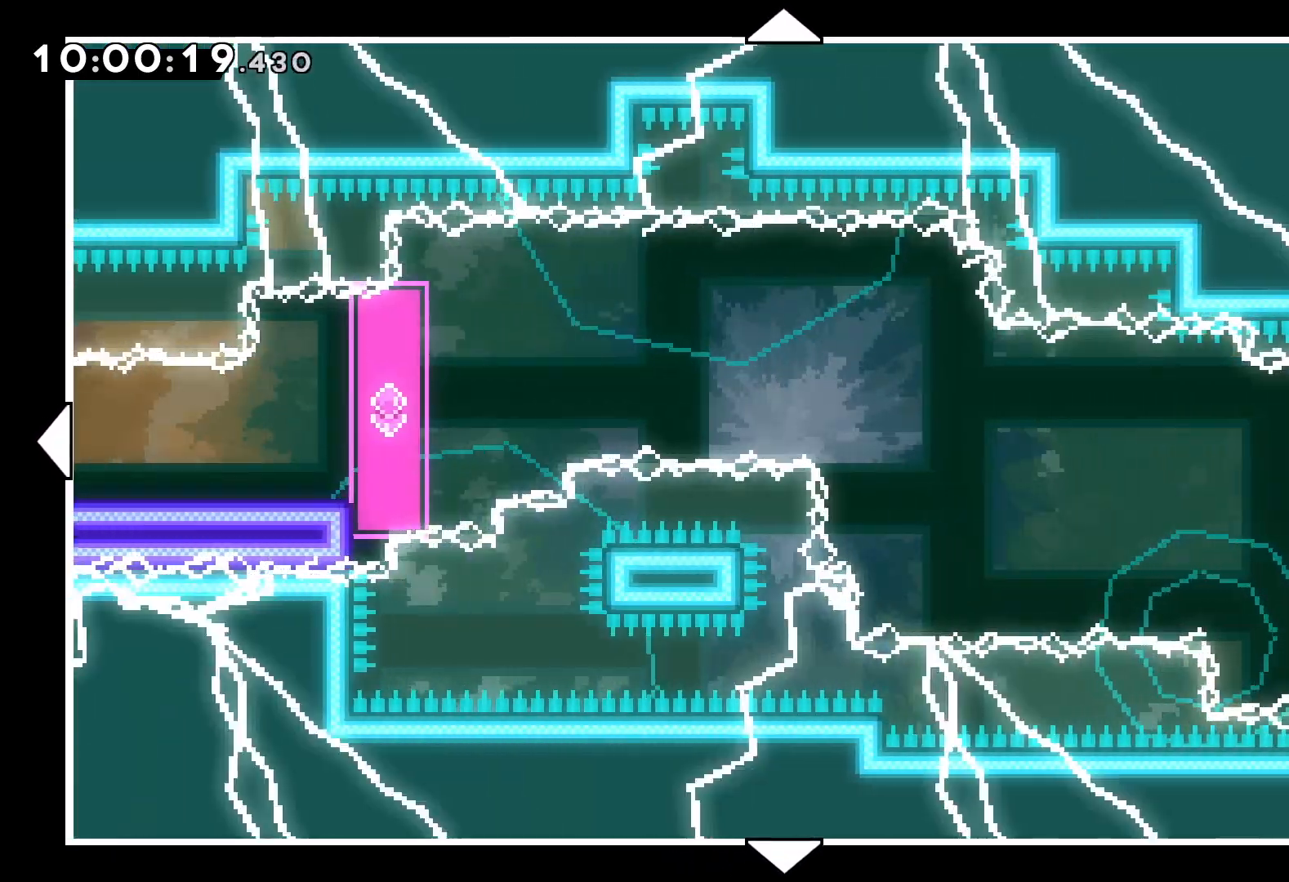
{"keys": ["right"], "events": [[184, "left", "up"], [200, "right", "down"]]}
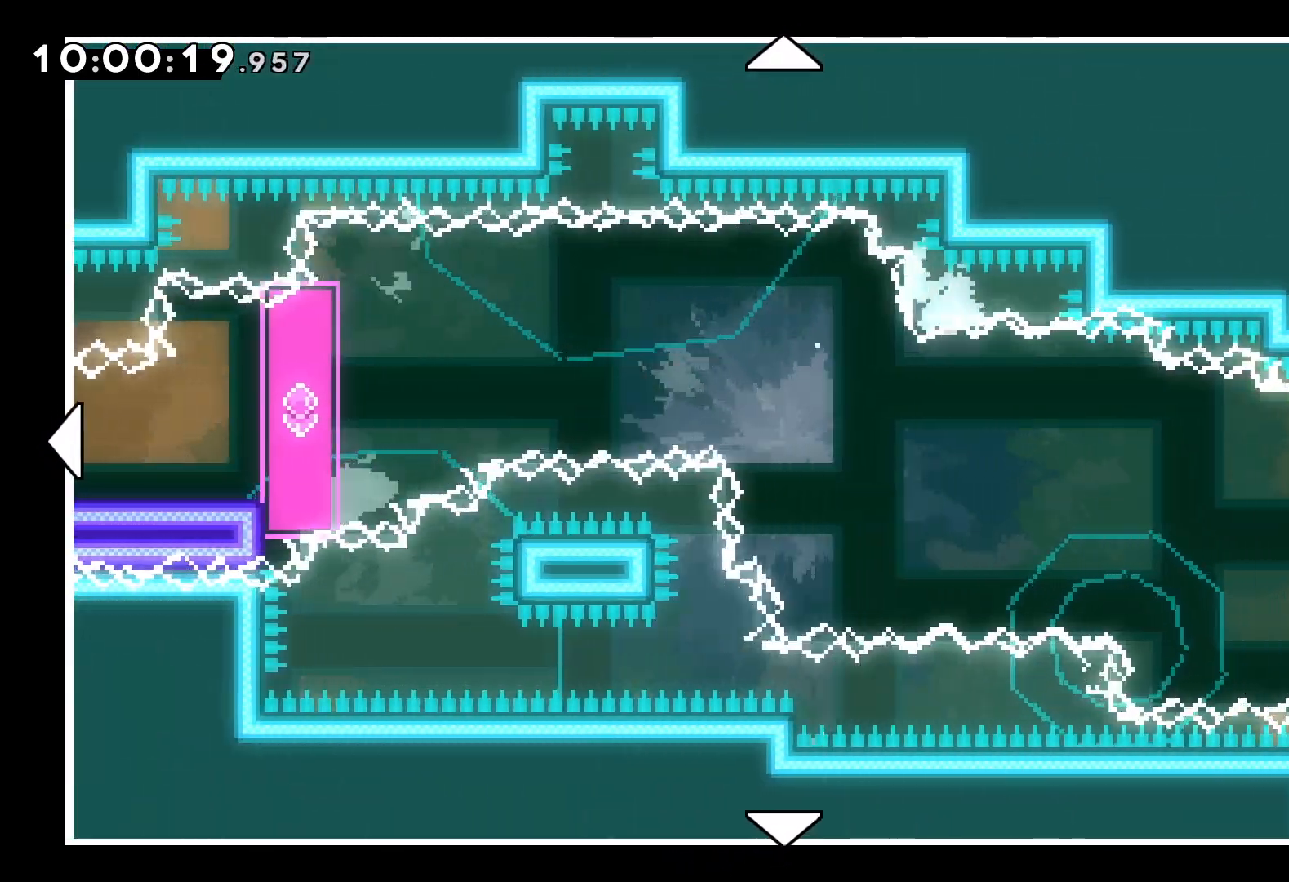
{"keys": ["right"], "events": []}
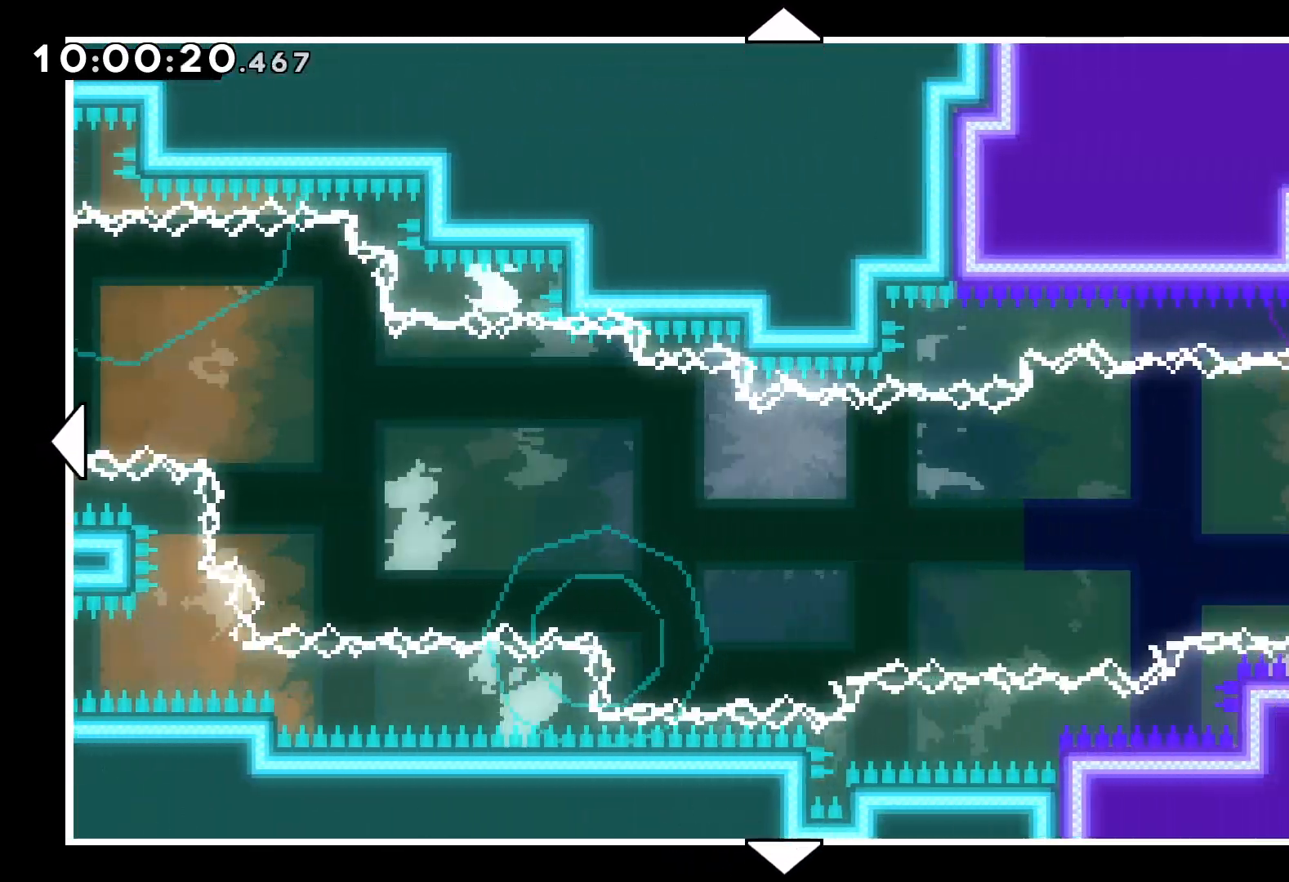
{"keys": ["down", "right"], "events": [[284, "down", "down"]]}
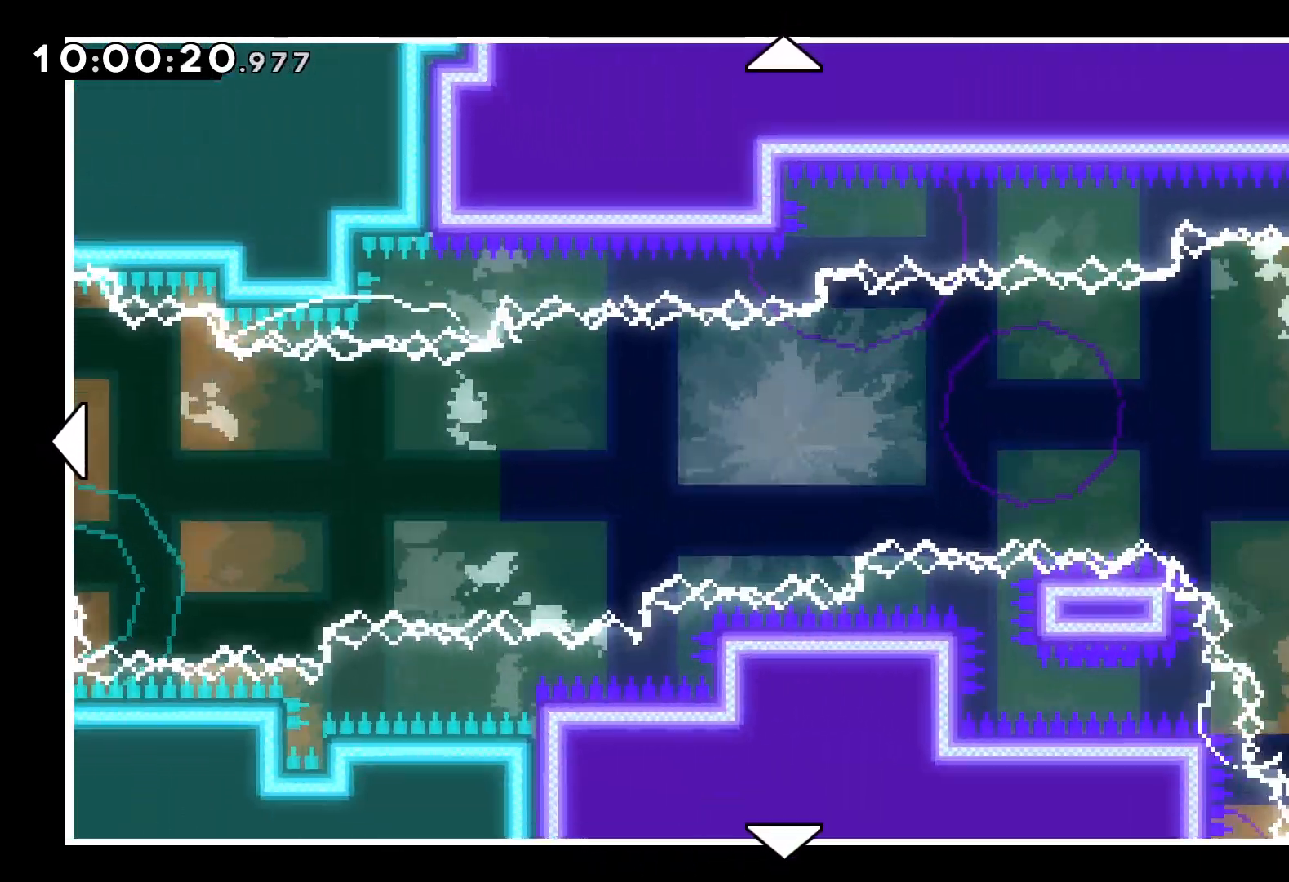
{"keys": ["down", "right"], "events": []}
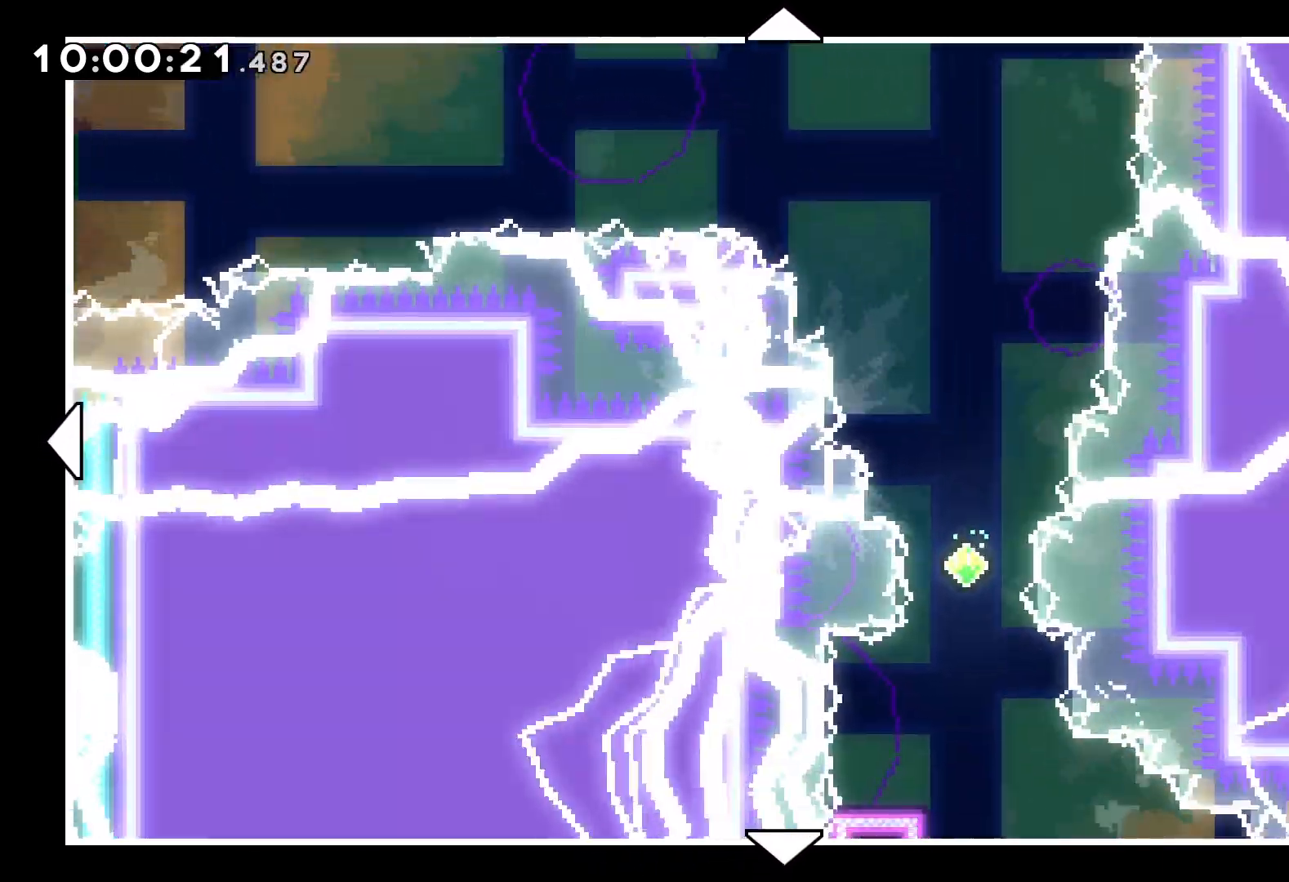
{"keys": ["down"], "events": [[150, "right", "up"]]}
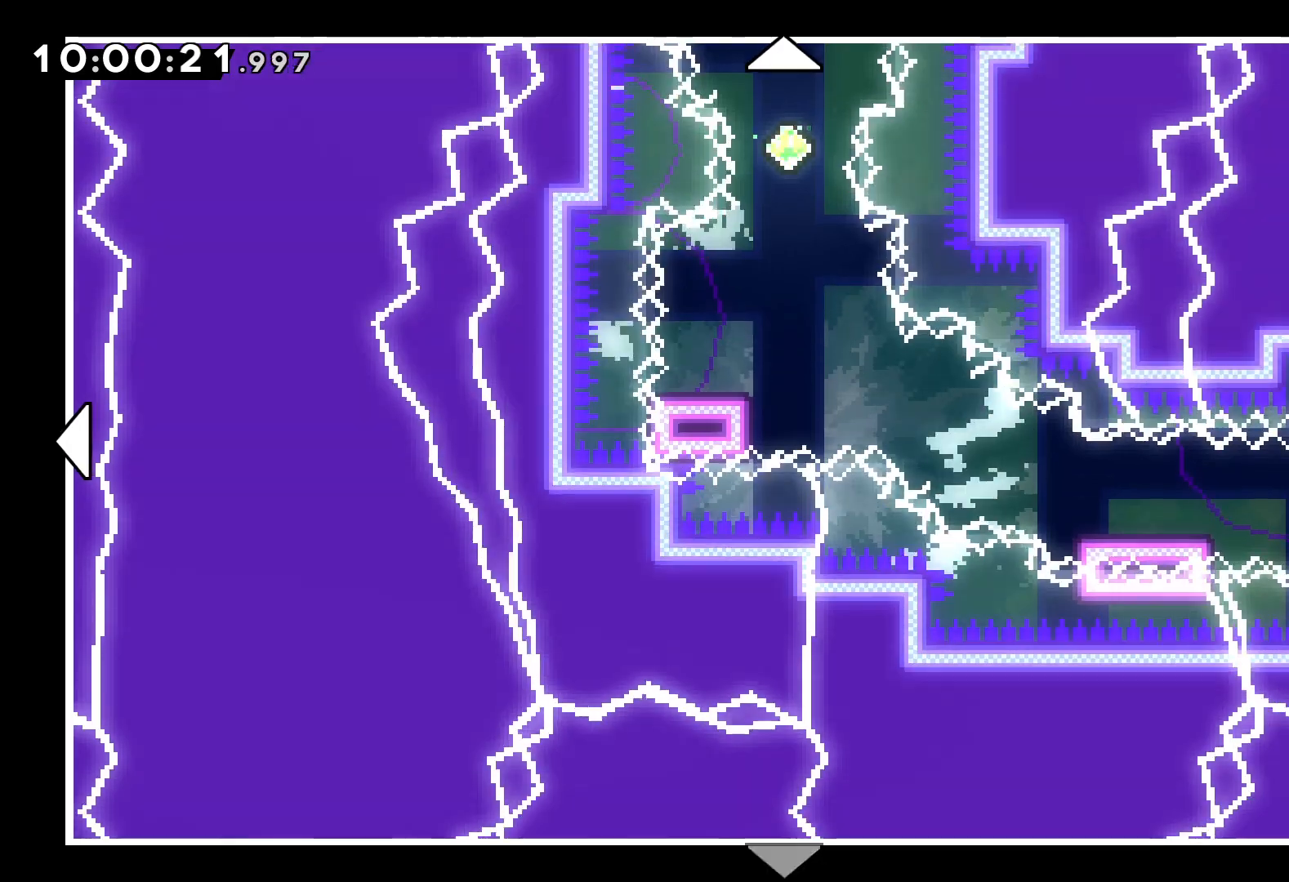
{"keys": ["right"], "events": [[117, "down", "up"], [234, "right", "down"]]}
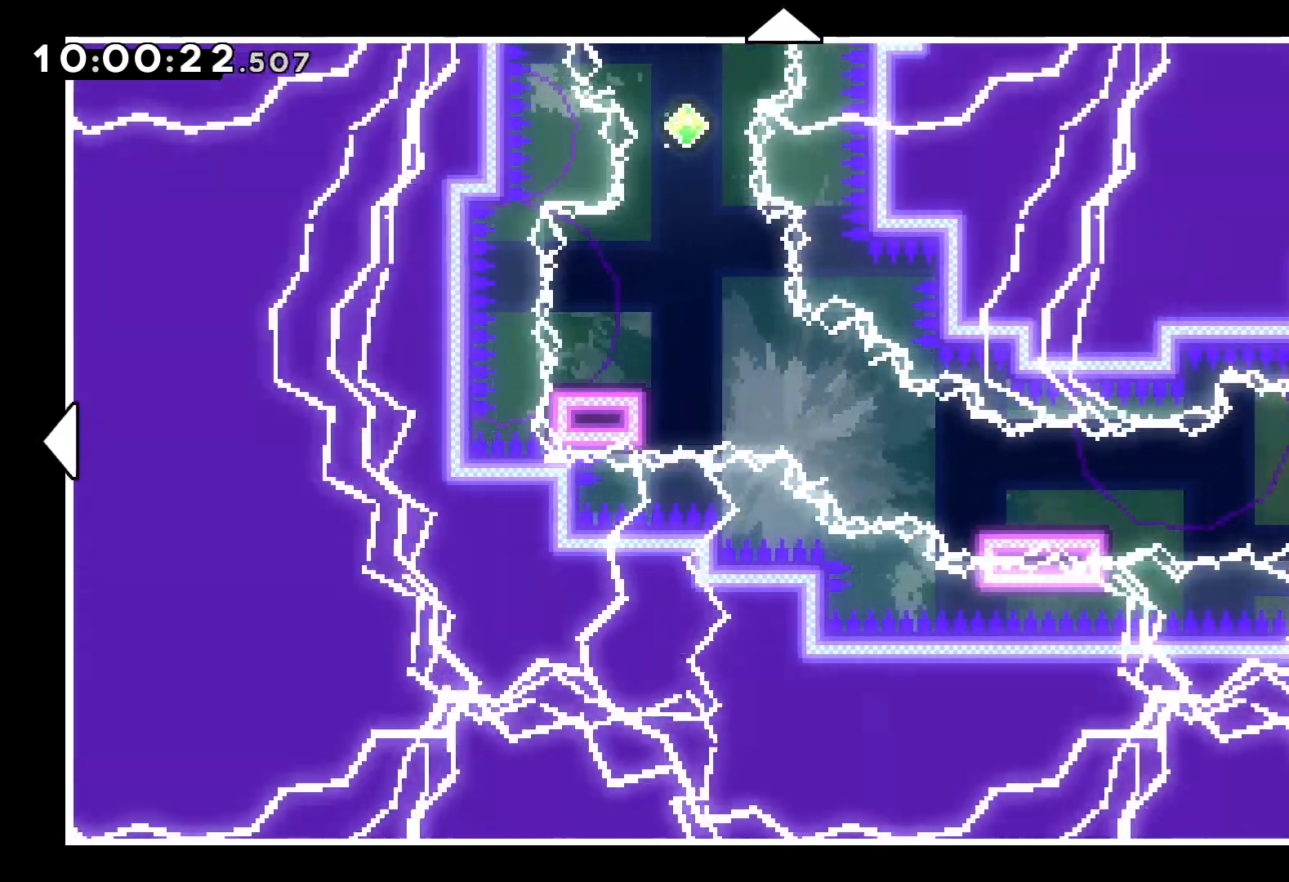
{"keys": ["right"], "events": []}
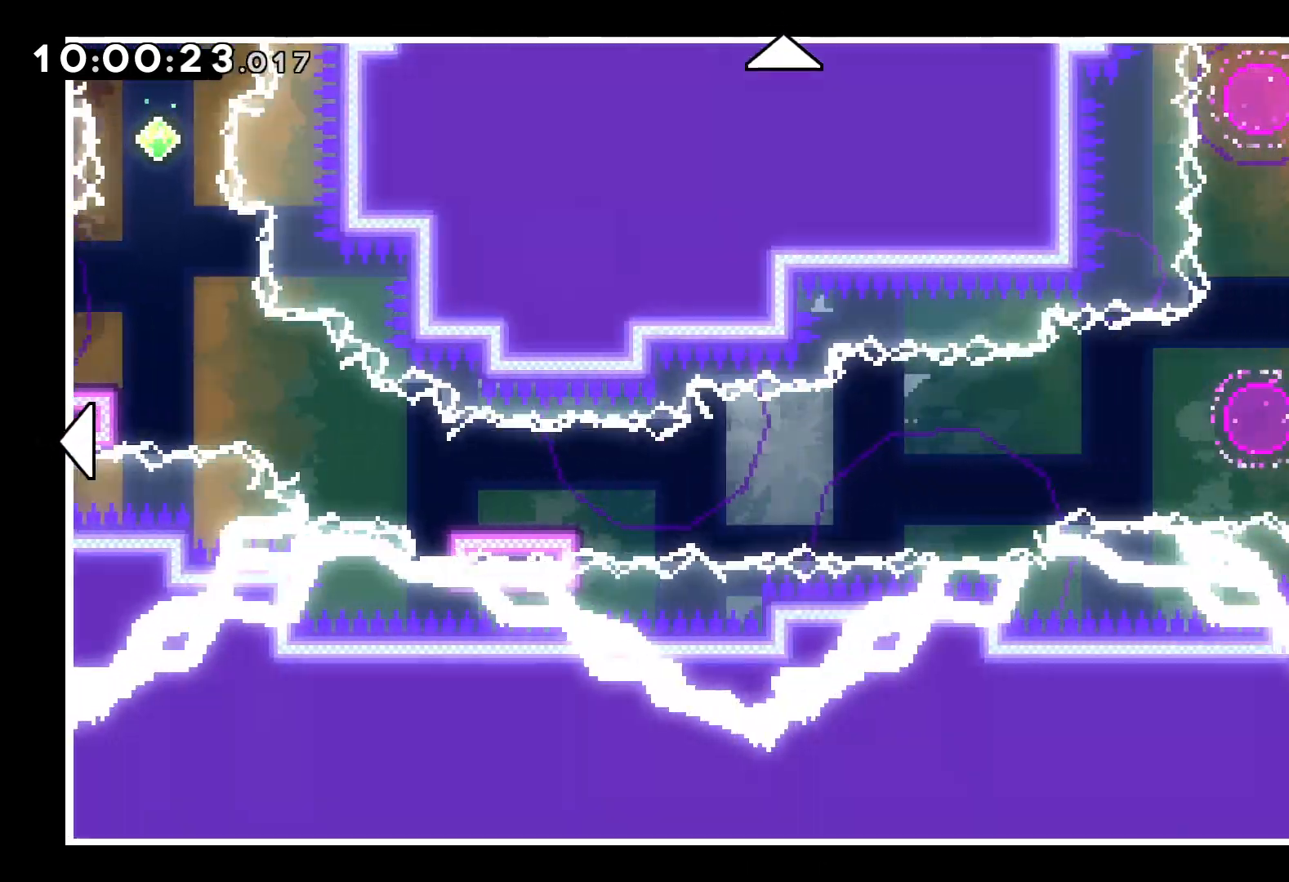
{"keys": [], "events": [[284, "right", "up"]]}
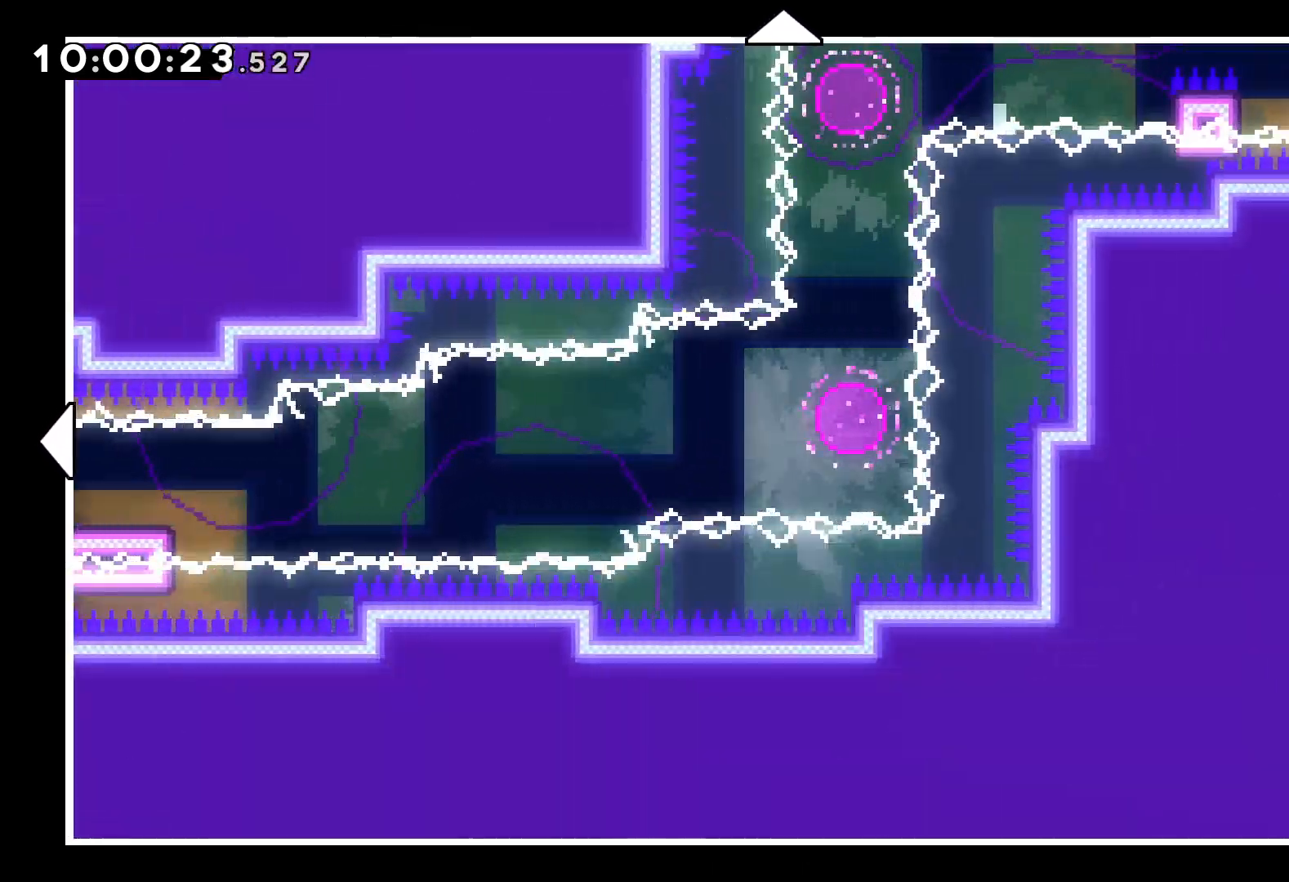
{"keys": ["right"], "events": [[34, "up", "down"], [334, "right", "down"], [450, "up", "up"]]}
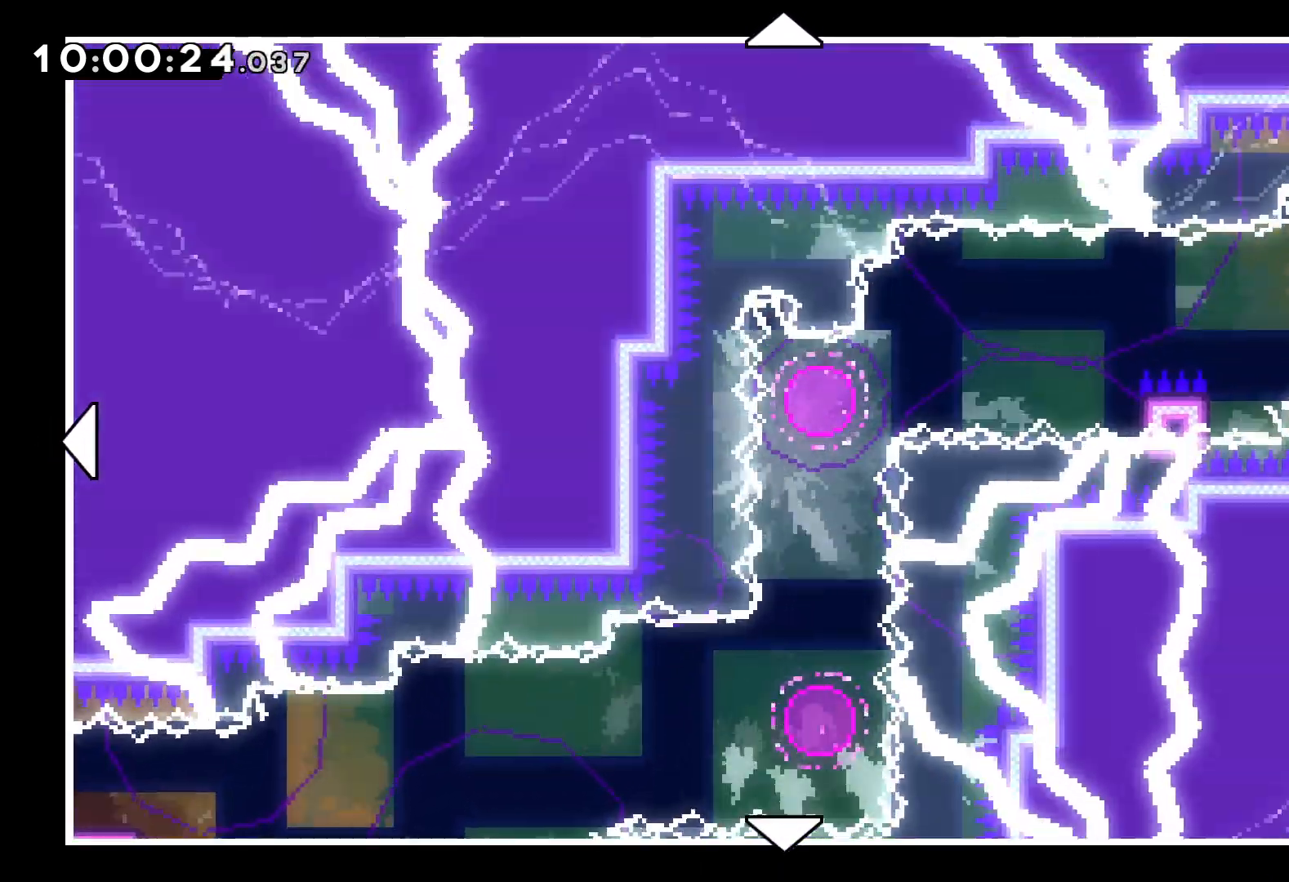
{"keys": [], "events": [[350, "right", "up"]]}
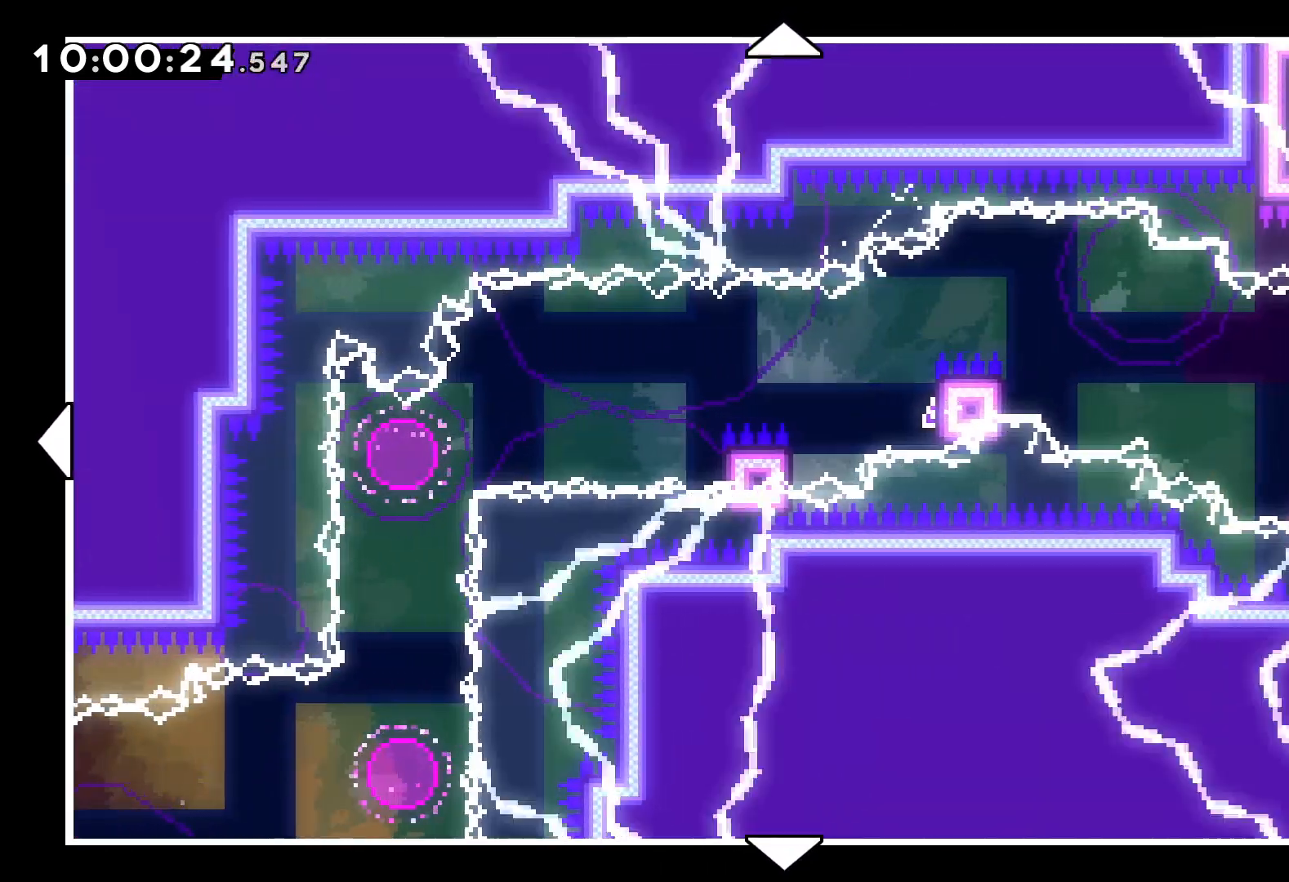
{"keys": ["right"], "events": [[67, "right", "down"]]}
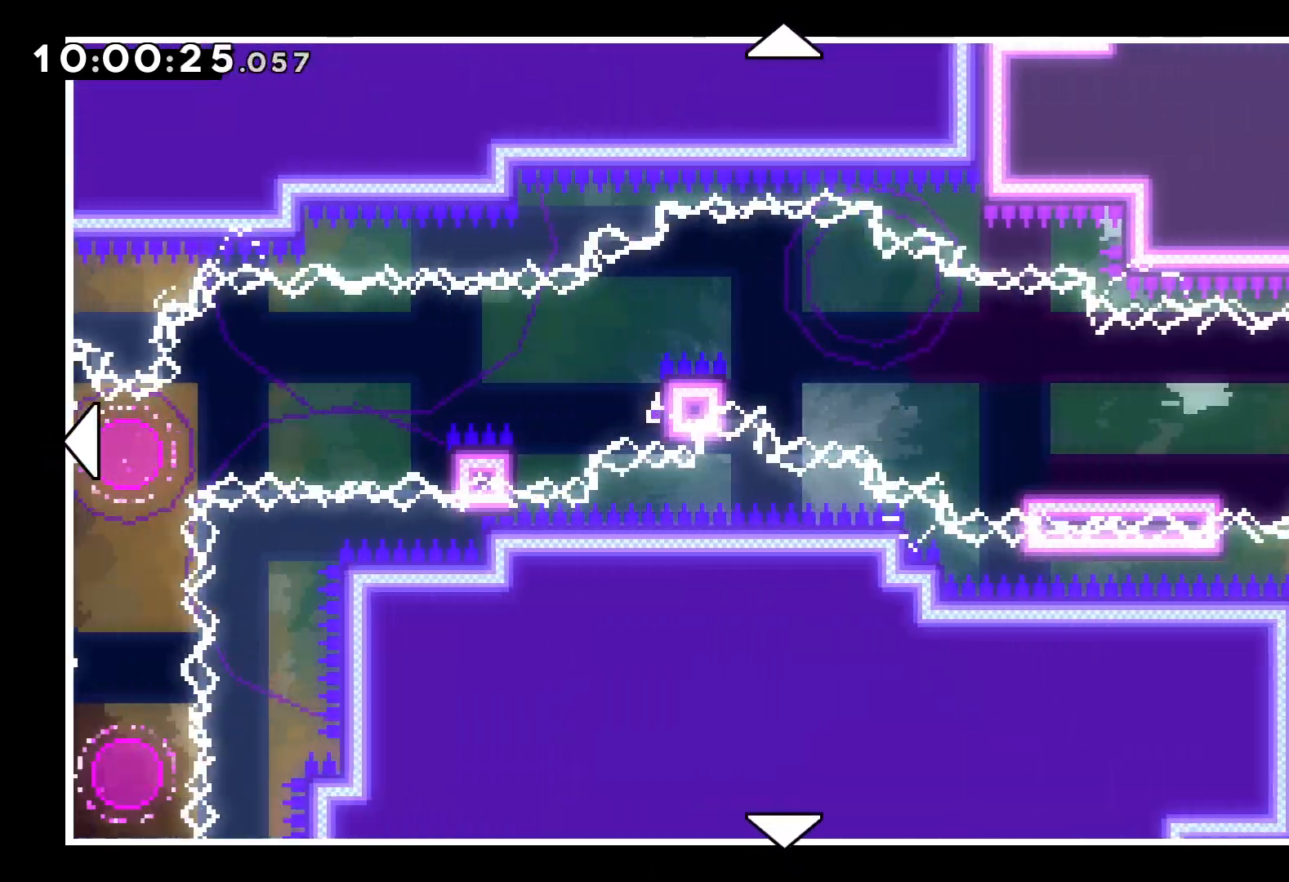
{"keys": ["left"], "events": [[284, "right", "up"], [484, "left", "down"]]}
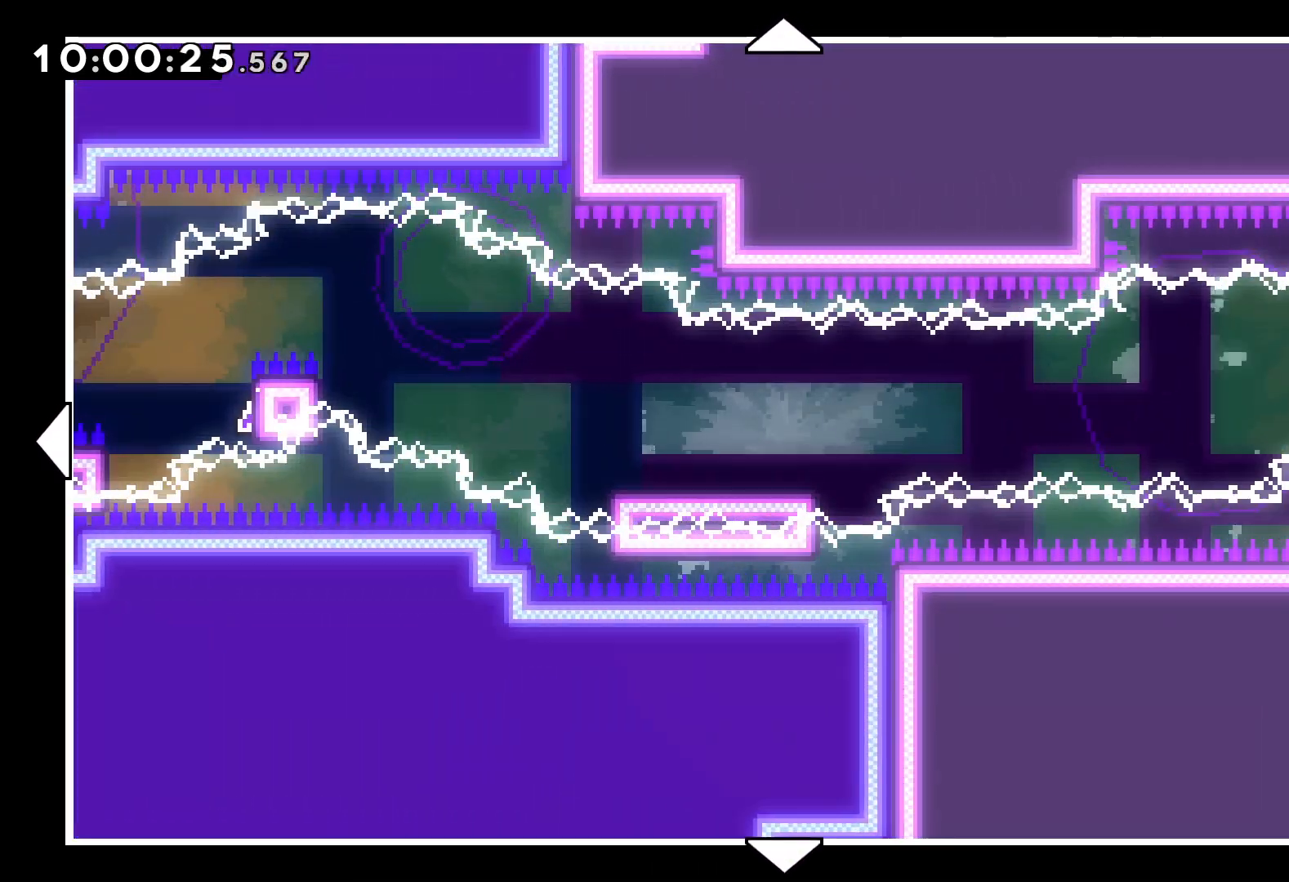
{"keys": ["left"], "events": [[267, "left", "up"], [384, "left", "down"]]}
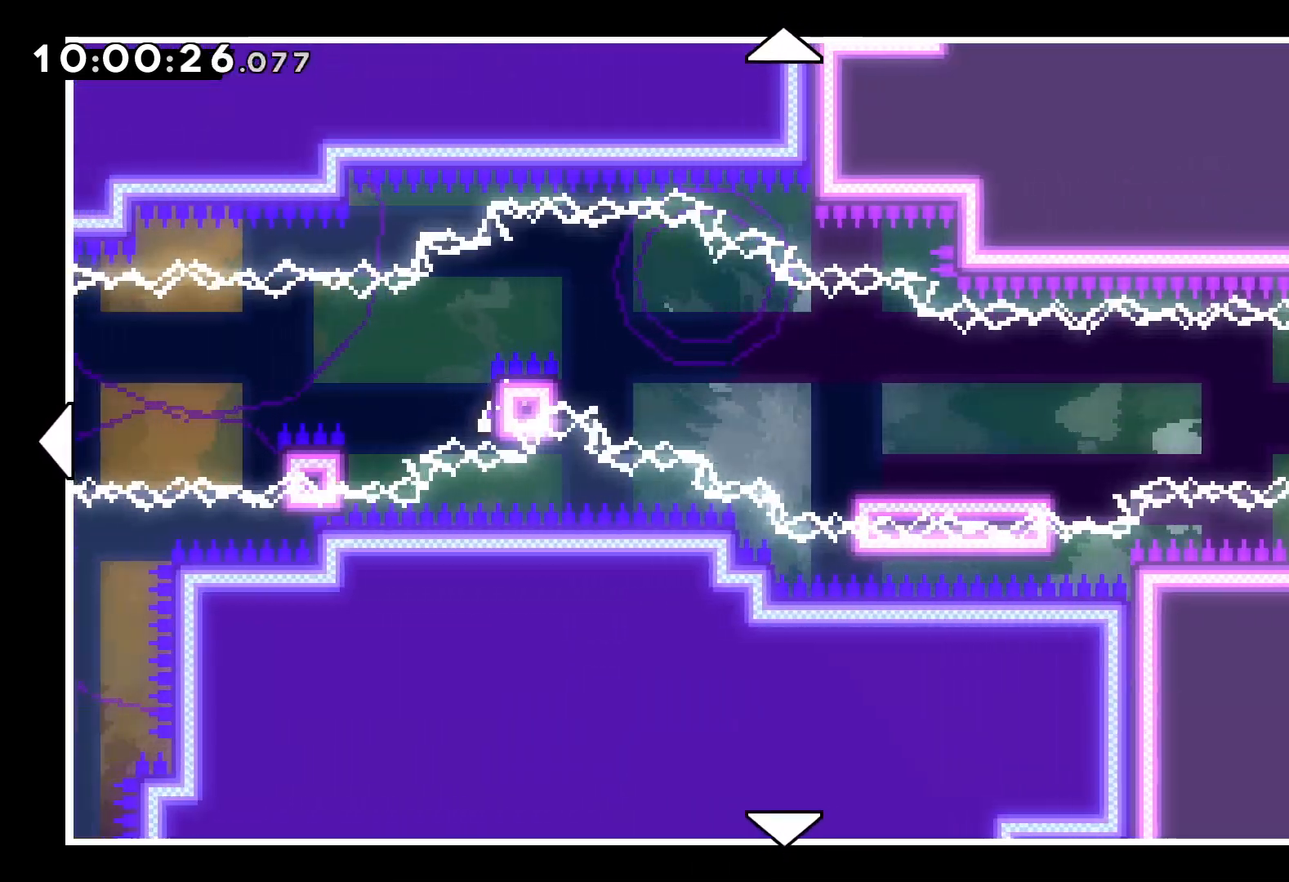
{"keys": [], "events": [[300, "left", "up"]]}
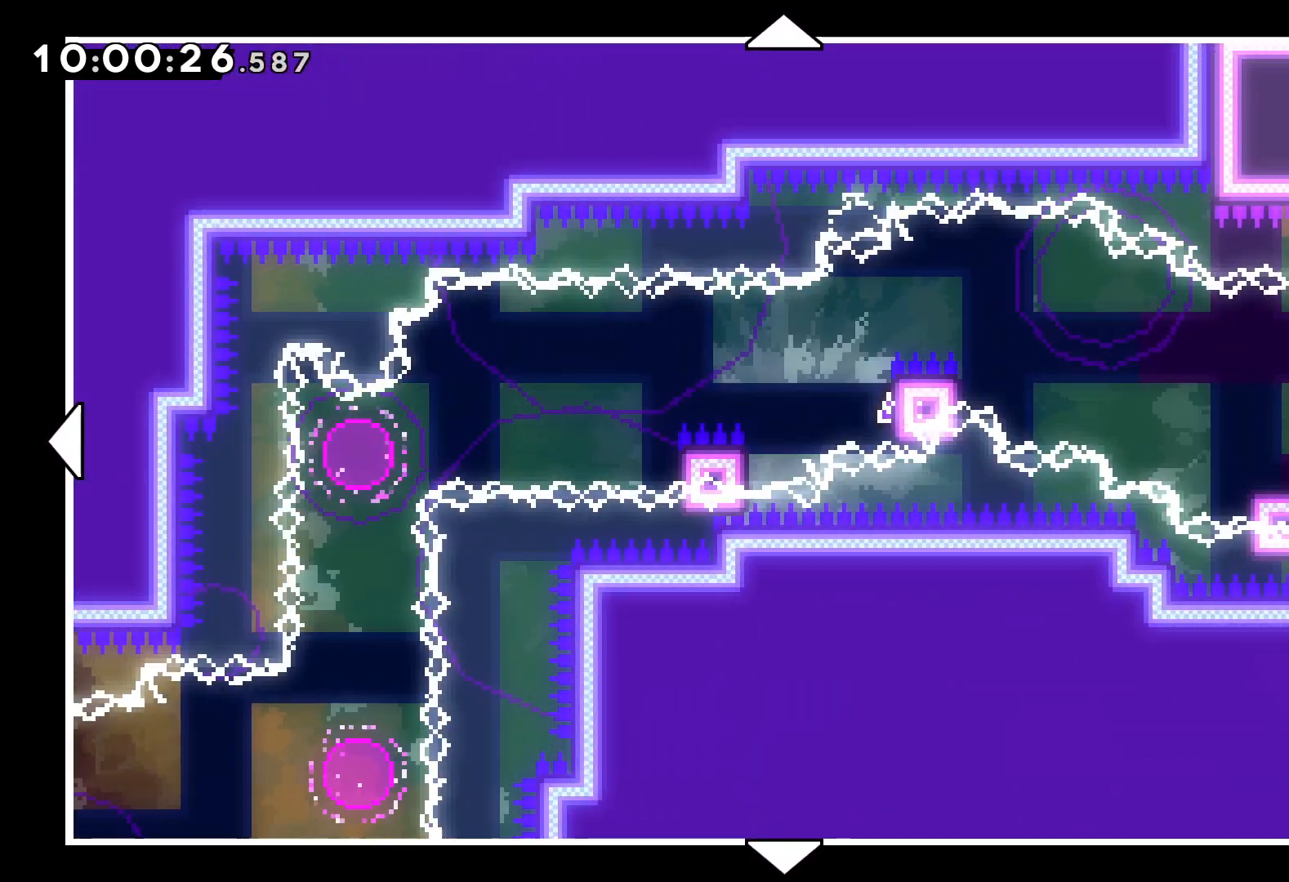
{"keys": [], "events": []}
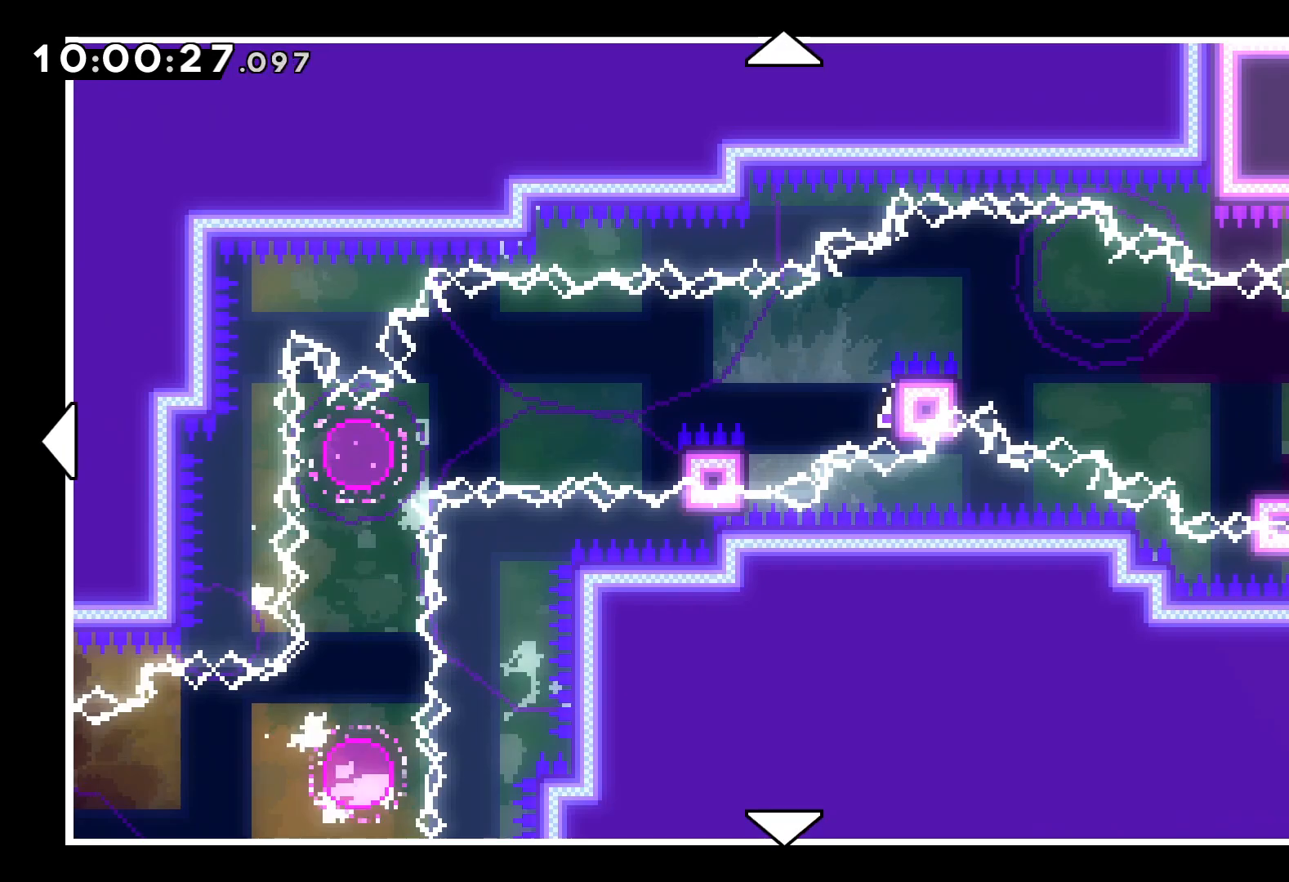
{"keys": ["right"], "events": [[400, "right", "down"]]}
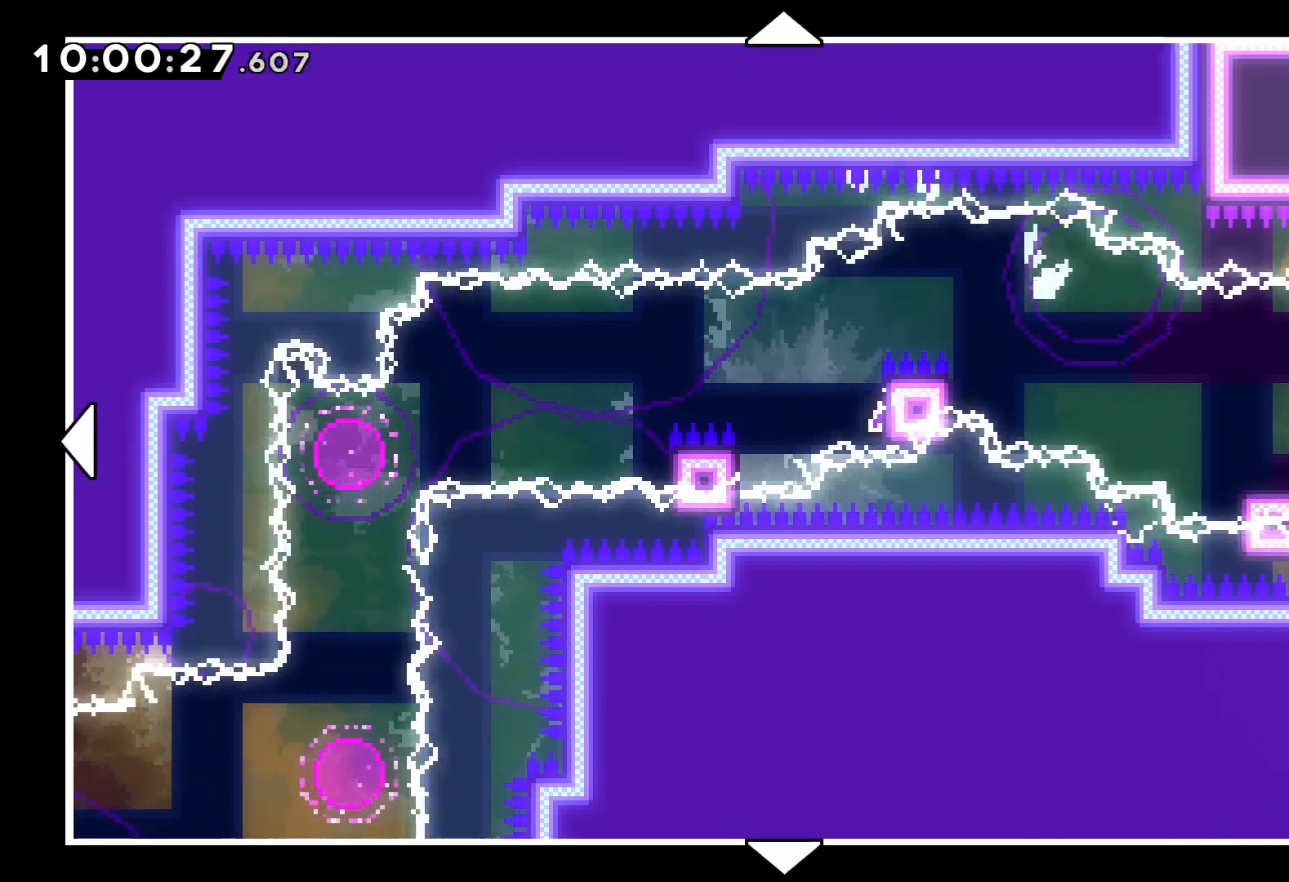
{"keys": ["right"], "events": []}
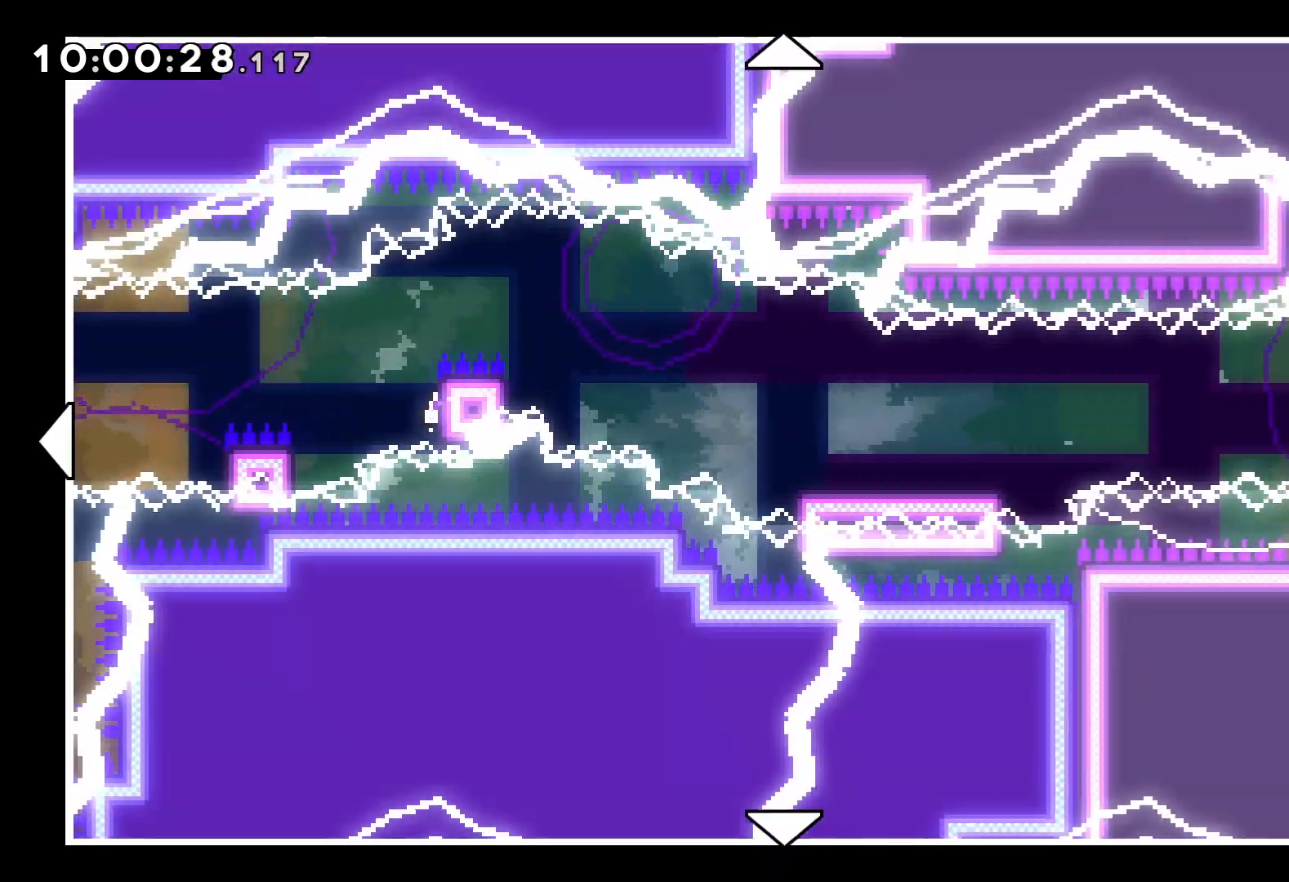
{"keys": [], "events": [[334, "right", "up"]]}
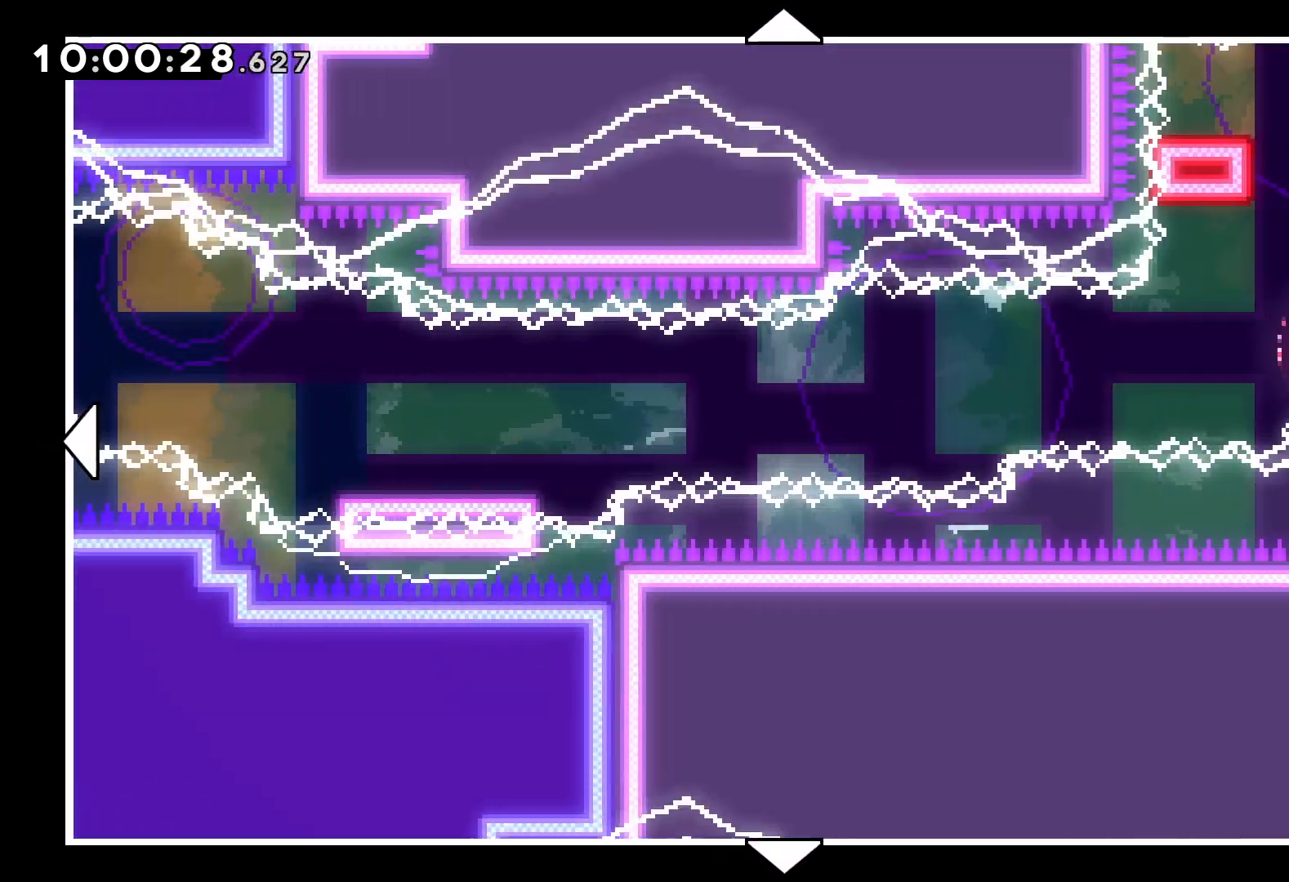
{"keys": [], "events": [[184, "right", "down"], [367, "right", "up"]]}
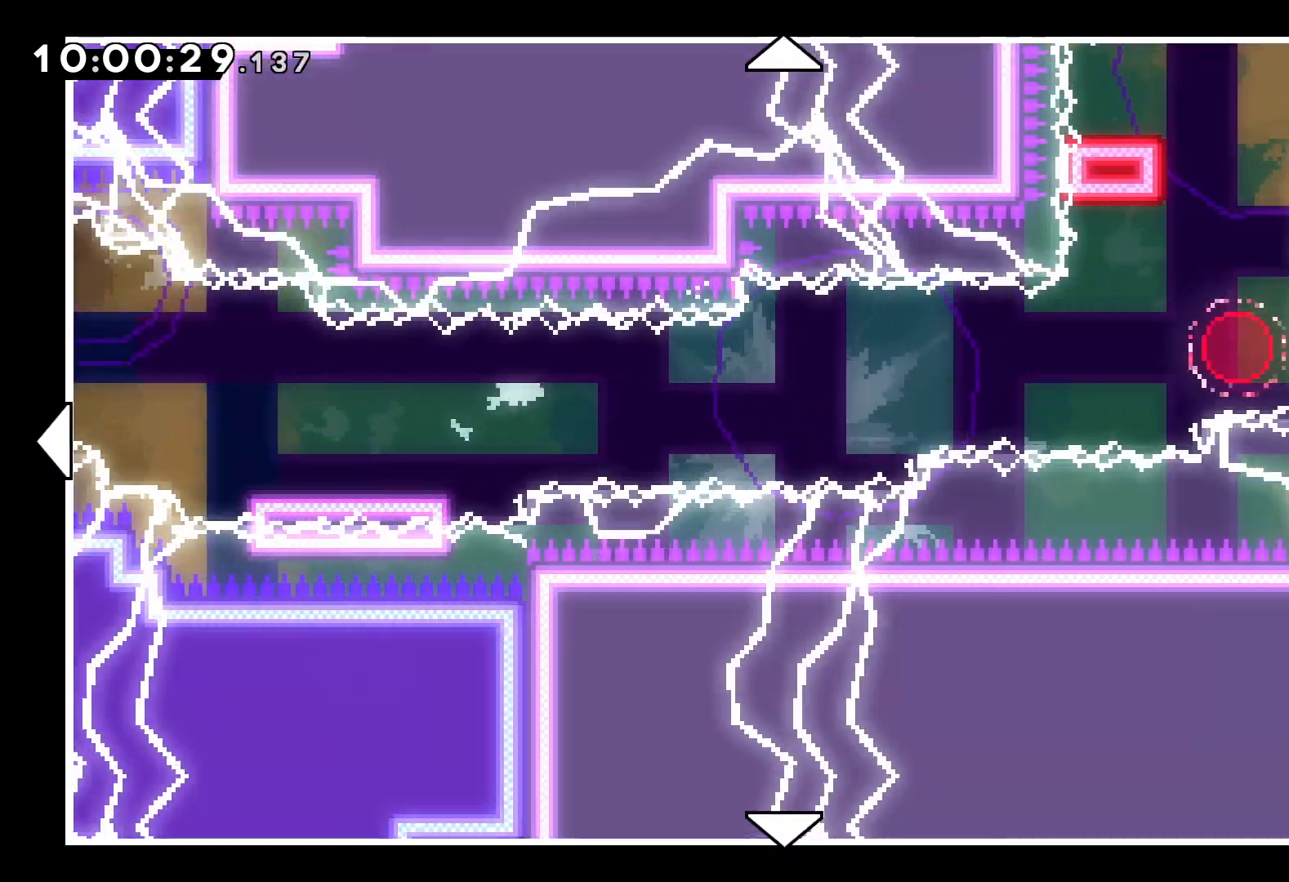
{"keys": ["right", "up"], "events": [[334, "up", "down"], [400, "right", "down"]]}
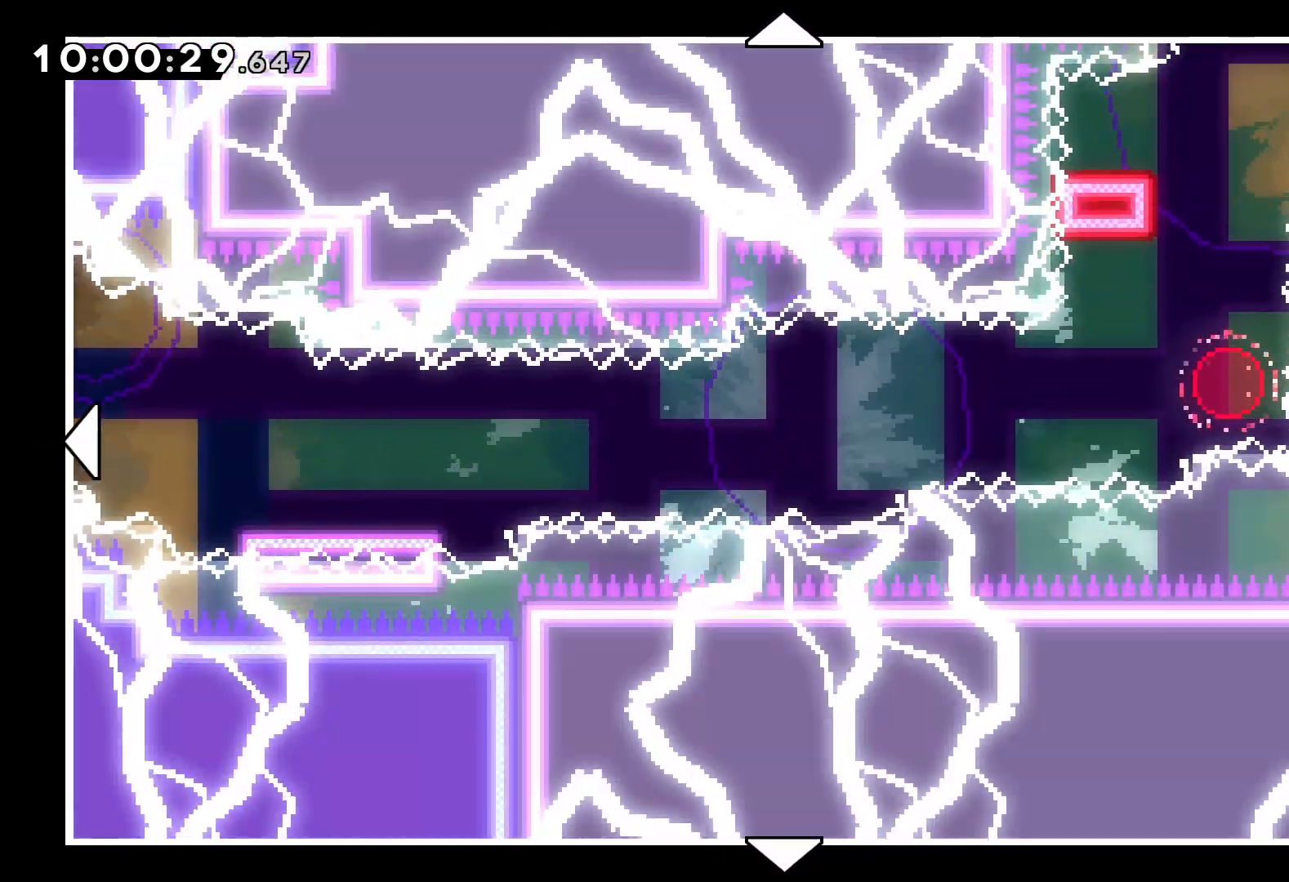
{"keys": ["right"], "events": [[184, "right", "up"], [184, "up", "up"], [484, "right", "down"]]}
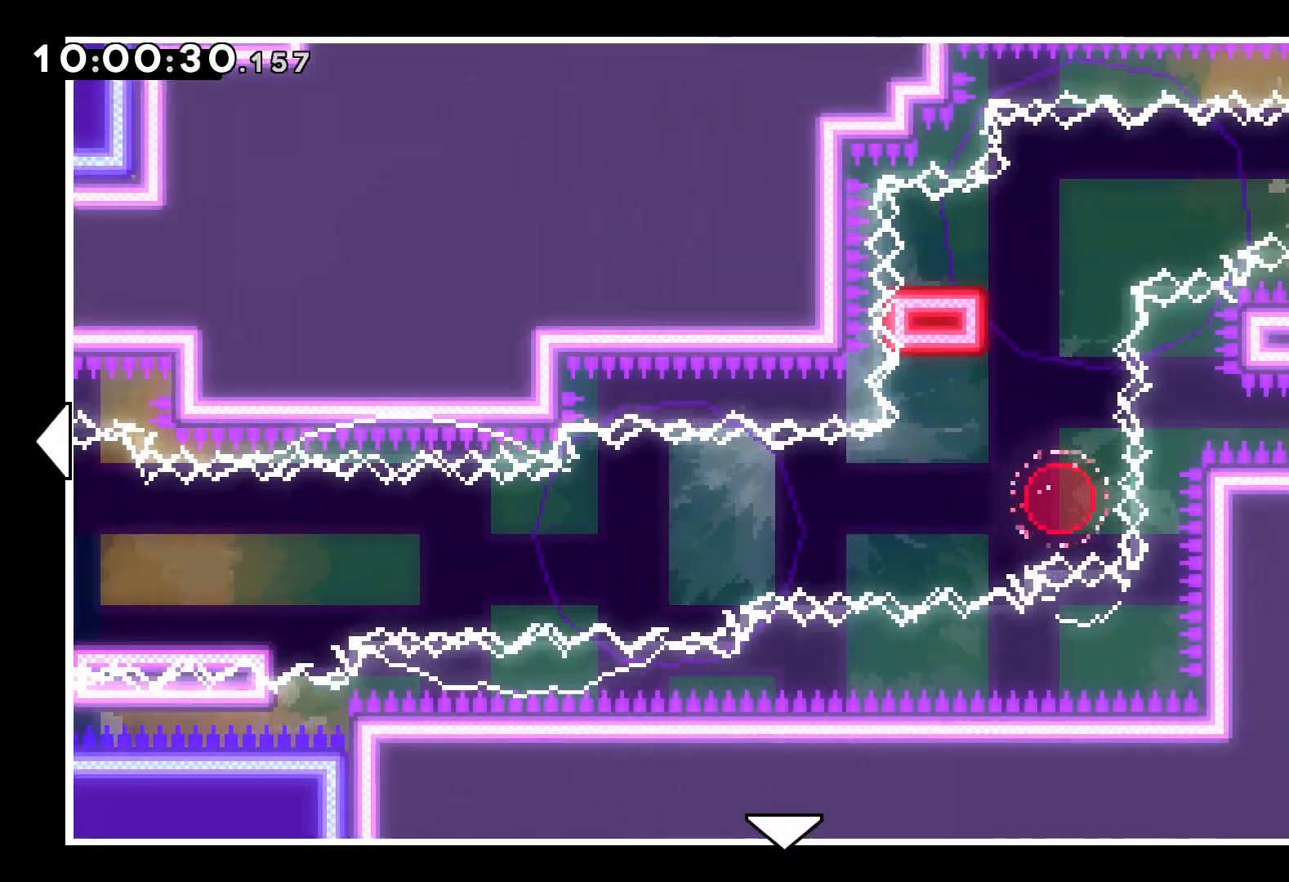
{"keys": [], "events": [[417, "right", "up"]]}